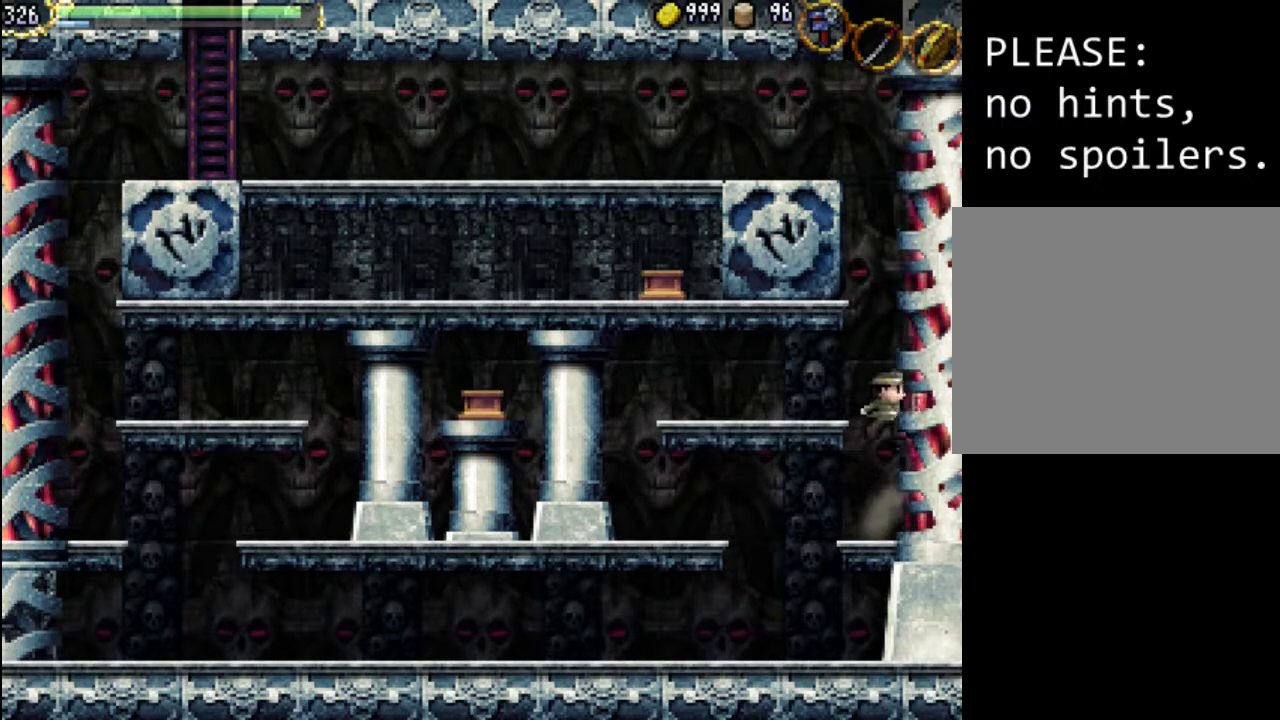
Gameplay with a controller (Xbox layout); each line is a JSON object with the inputs held at the frame after it. "events" lists button and stick changes between this image and that frame as [ms after this image, input, new state], when the widget could be followed in between. Not read: L3 R3 left_stick right_stick.
{"buttons": ["DPAD_LEFT"], "events": [[67, "DPAD_LEFT", "down"], [133, "A", "up"]]}
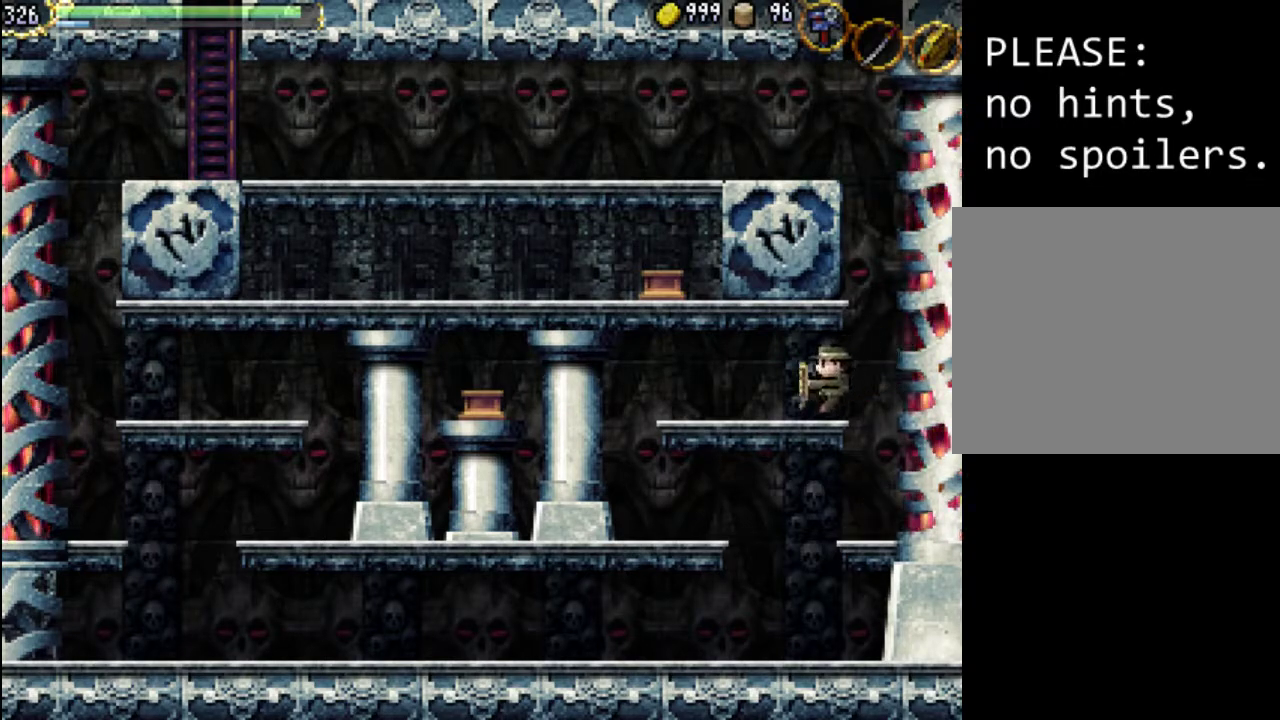
{"buttons": ["A", "DPAD_RIGHT"], "events": [[33, "DPAD_LEFT", "up"], [133, "DPAD_RIGHT", "down"], [233, "A", "down"]]}
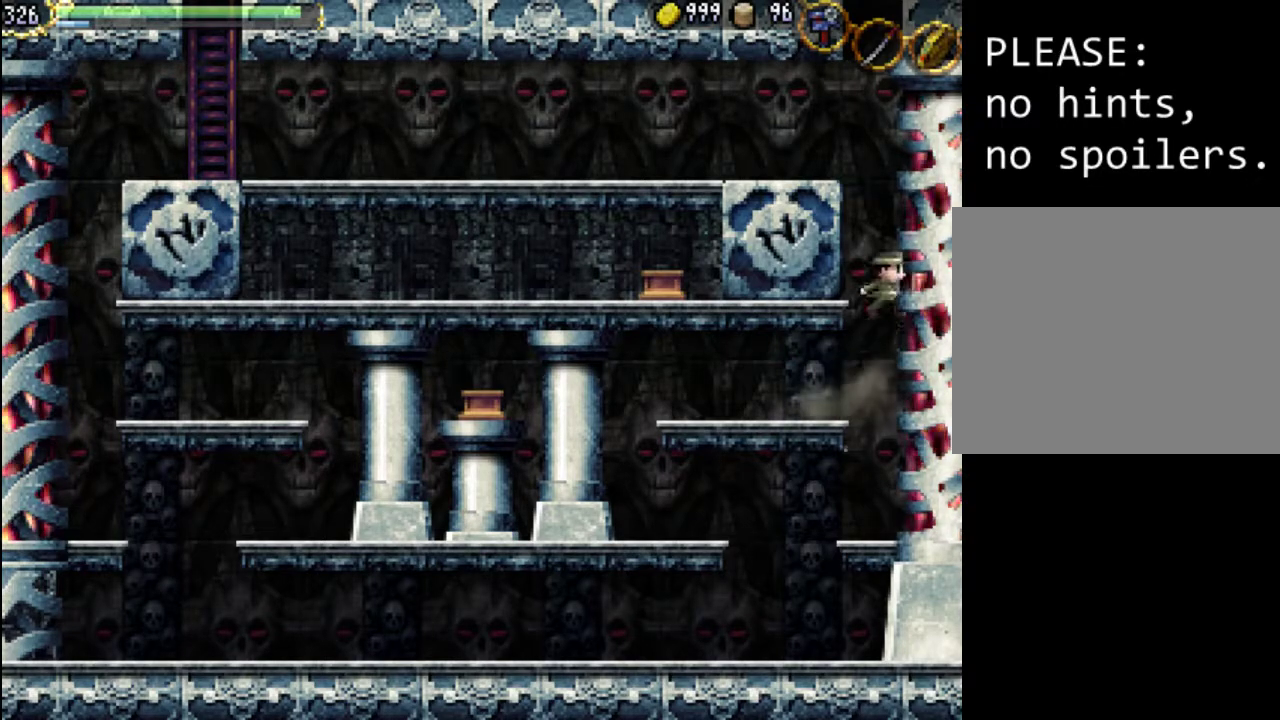
{"buttons": ["A", "DPAD_RIGHT"], "events": [[300, "A", "up"], [400, "A", "down"]]}
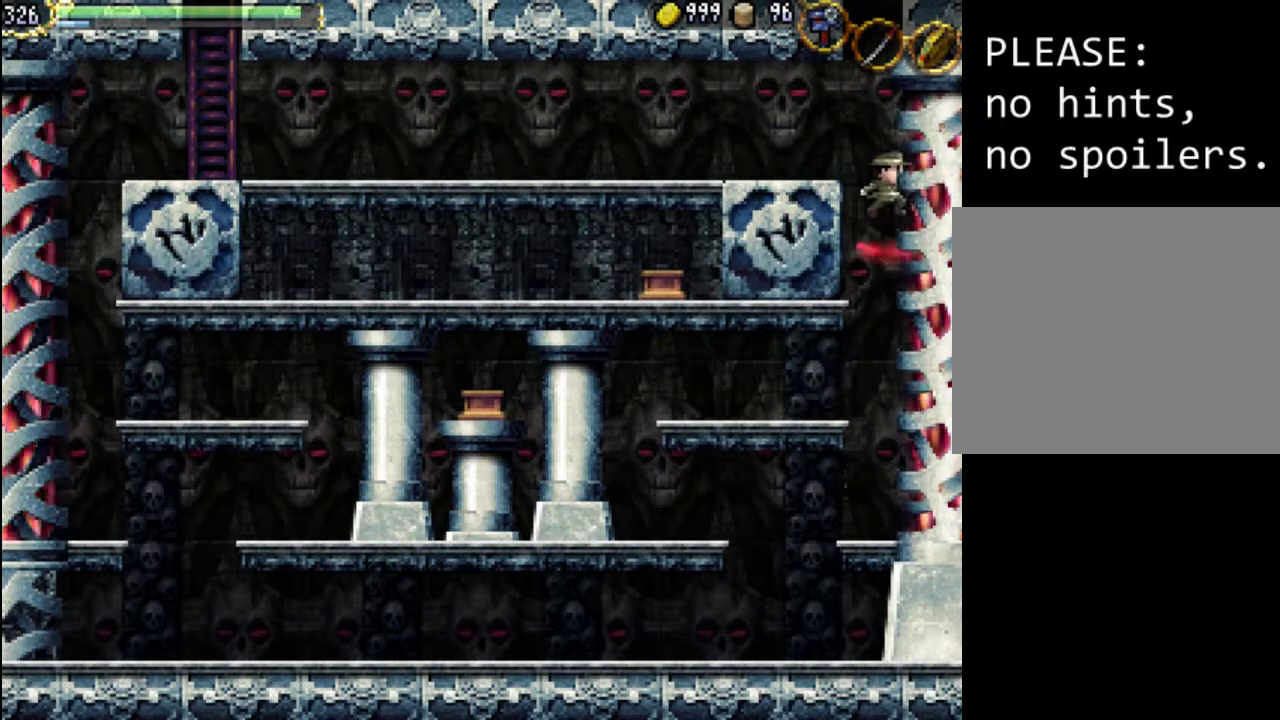
{"buttons": ["A", "DPAD_LEFT"], "events": [[67, "DPAD_RIGHT", "up"], [167, "DPAD_LEFT", "down"]]}
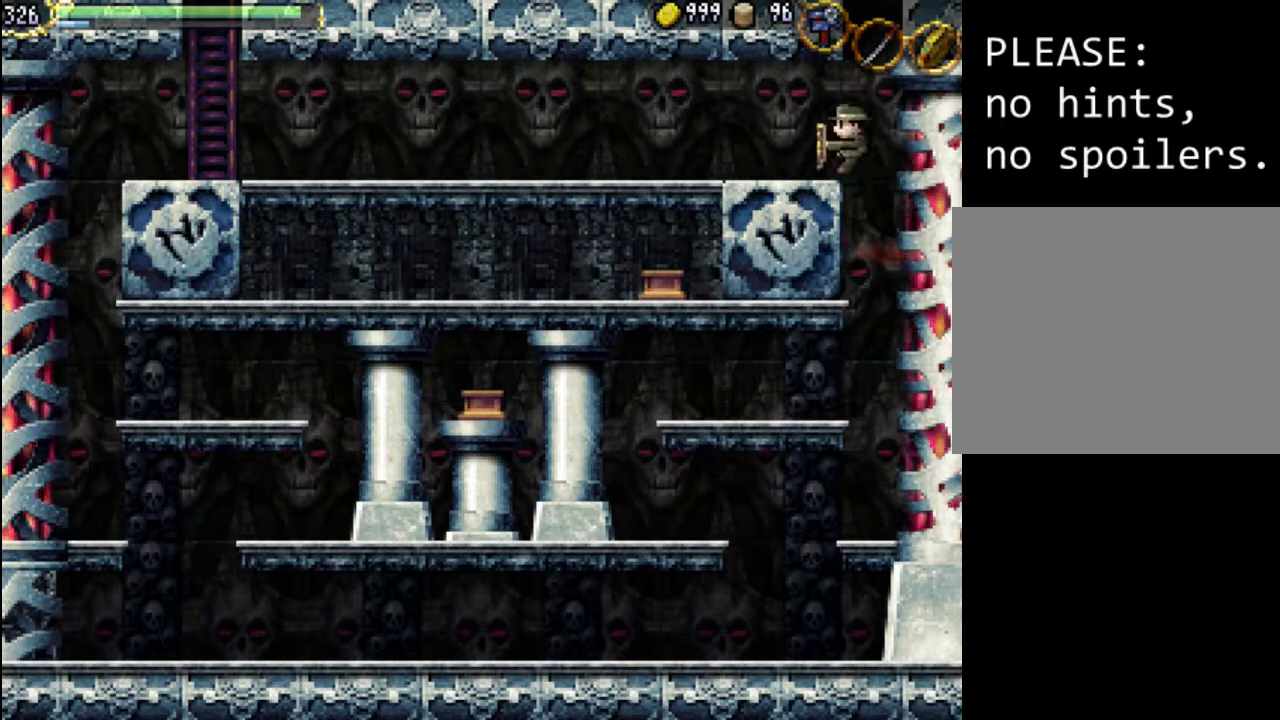
{"buttons": [], "events": [[133, "A", "up"], [433, "DPAD_LEFT", "up"]]}
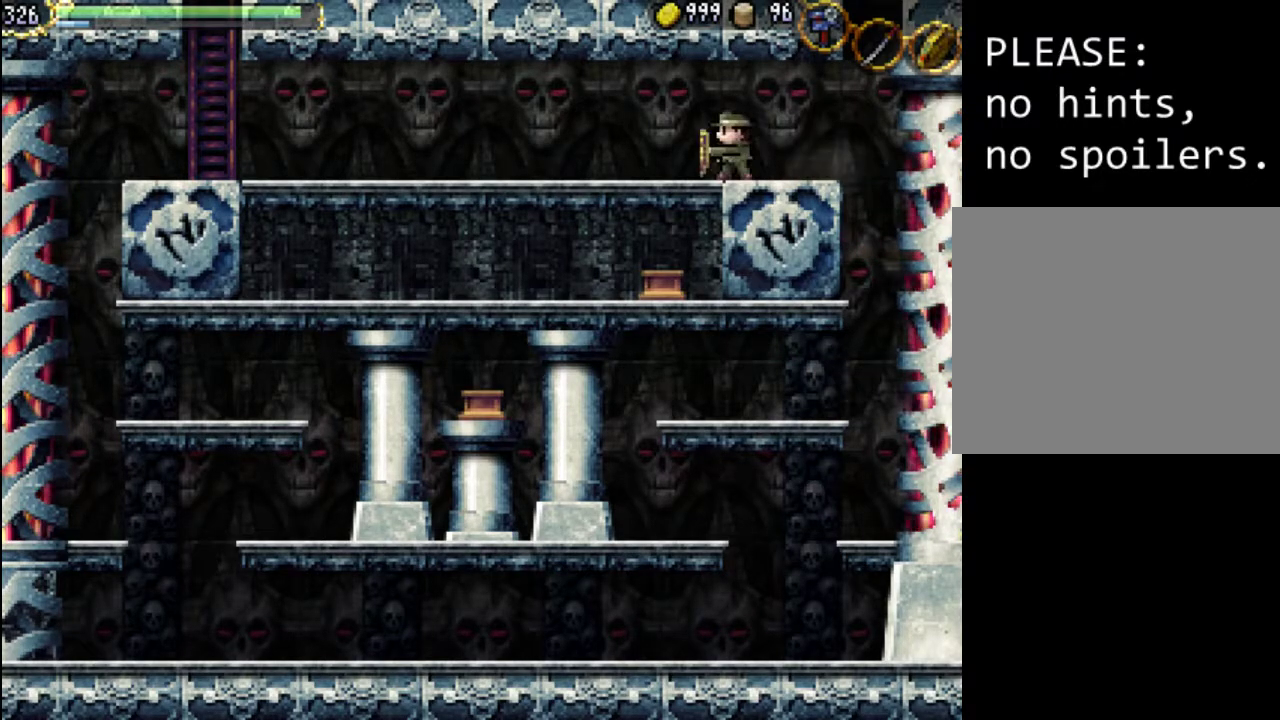
{"buttons": [], "events": [[300, "START", "down"], [467, "START", "up"]]}
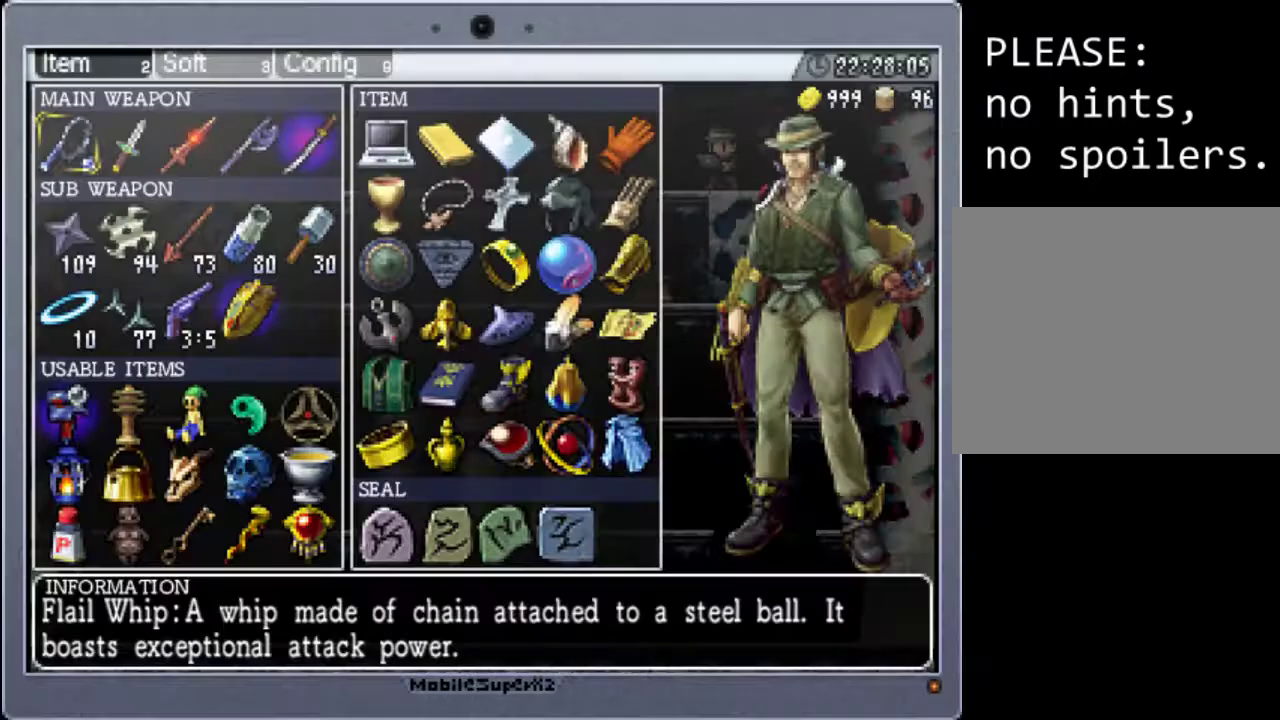
{"buttons": [], "events": [[267, "DPAD_DOWN", "down"], [400, "DPAD_DOWN", "up"]]}
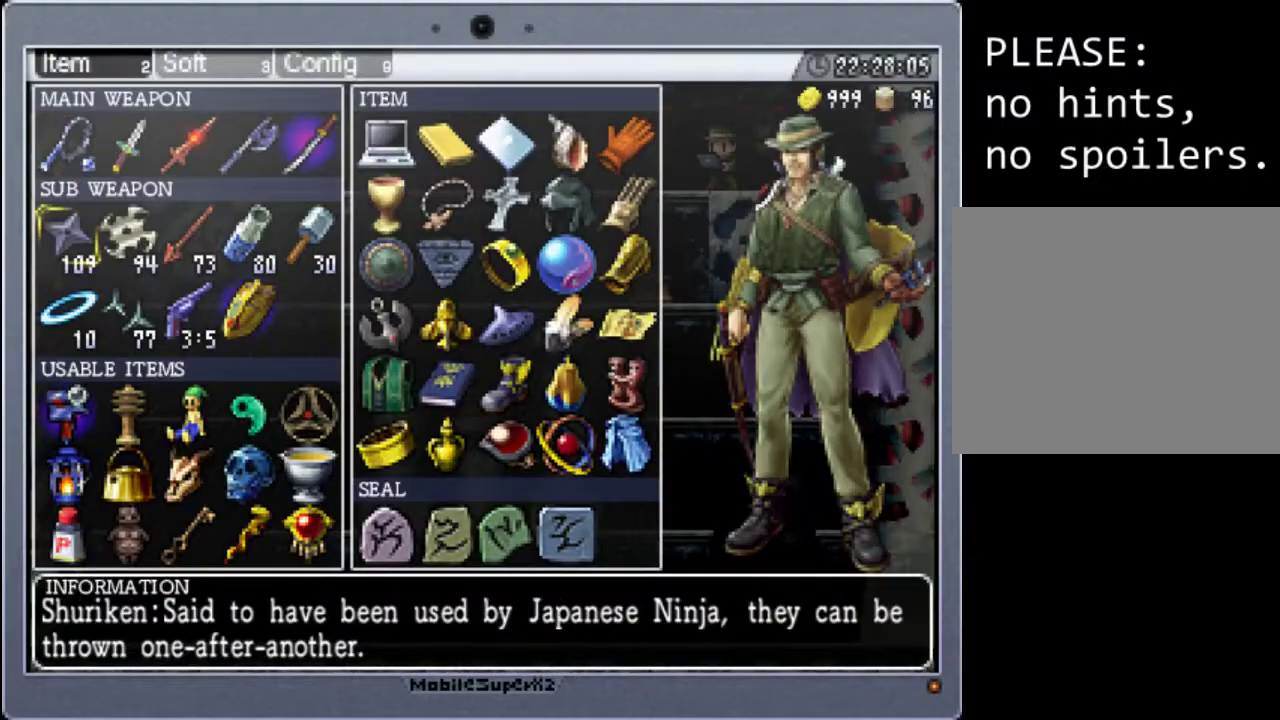
{"buttons": ["DPAD_RIGHT"], "events": [[67, "DPAD_RIGHT", "down"], [200, "DPAD_RIGHT", "up"], [300, "DPAD_RIGHT", "down"], [367, "DPAD_RIGHT", "up"], [500, "DPAD_RIGHT", "down"]]}
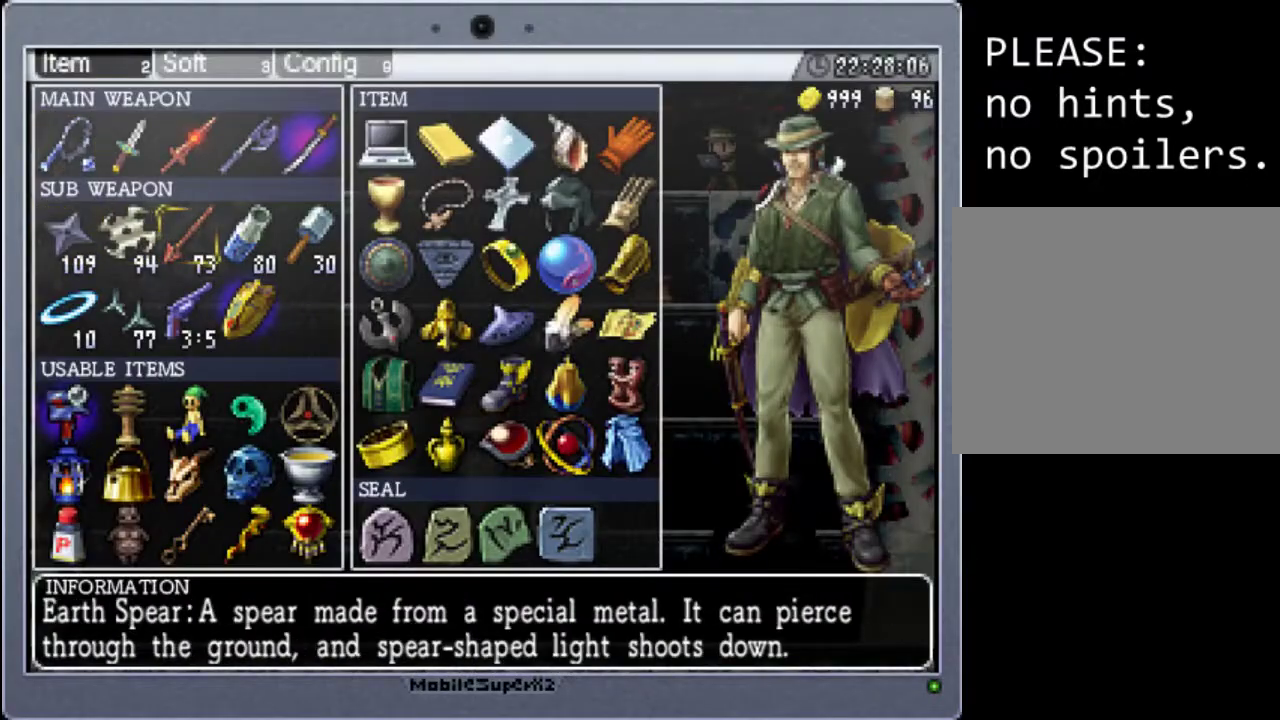
{"buttons": ["A"], "events": [[100, "DPAD_RIGHT", "up"], [200, "DPAD_RIGHT", "down"], [300, "DPAD_RIGHT", "up"], [467, "A", "down"]]}
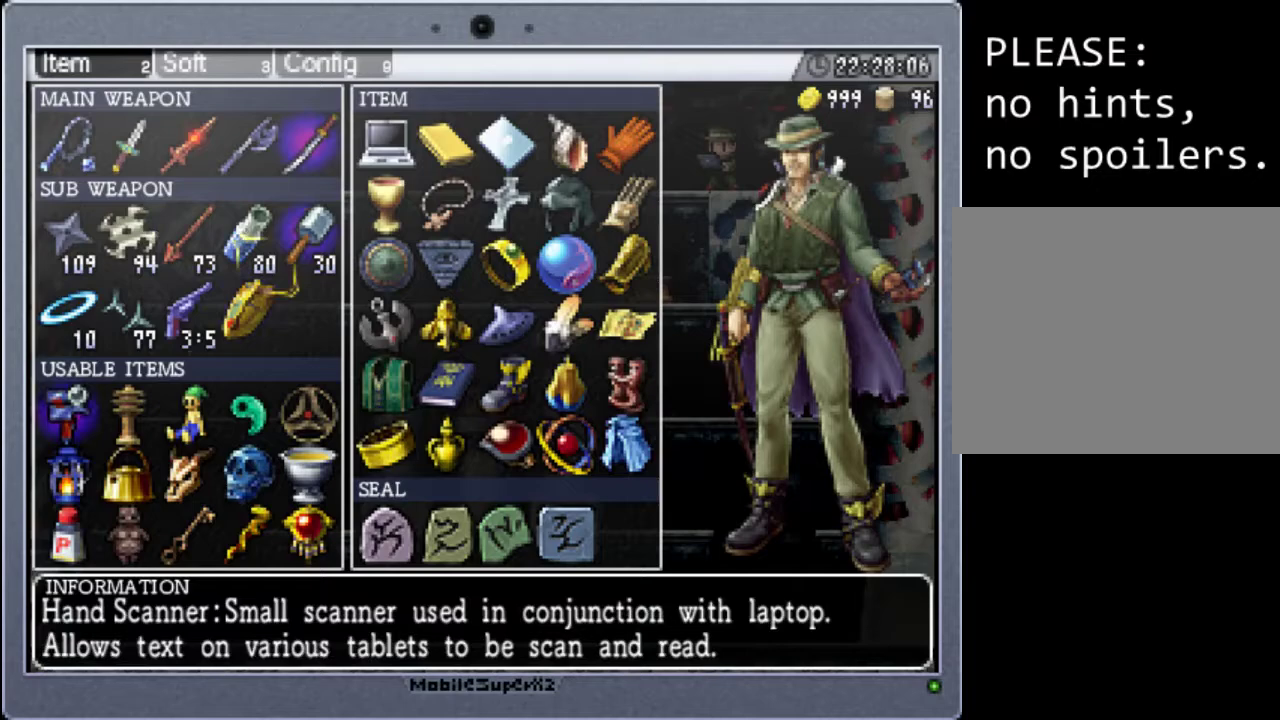
{"buttons": ["DPAD_RIGHT"], "events": [[100, "A", "up"], [267, "START", "down"], [433, "DPAD_RIGHT", "down"], [433, "START", "up"]]}
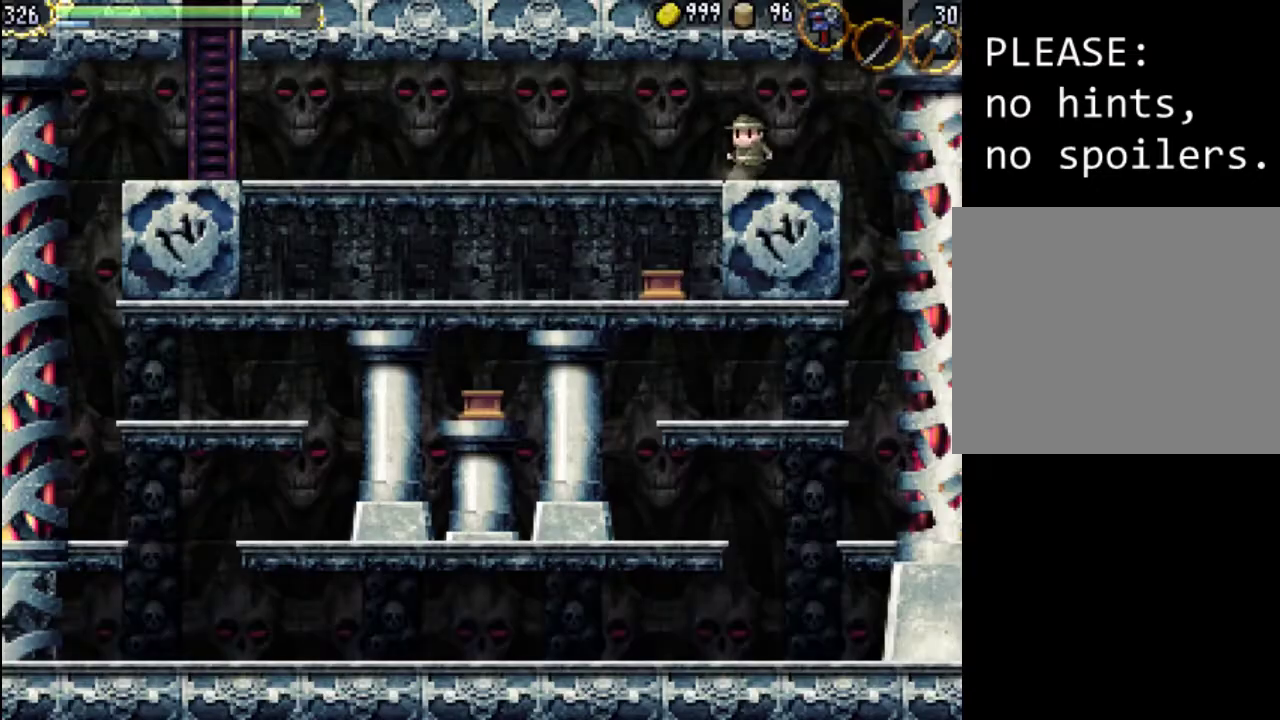
{"buttons": ["B", "DPAD_DOWN"], "events": [[100, "DPAD_RIGHT", "up"], [167, "DPAD_LEFT", "down"], [300, "DPAD_DOWN", "down"], [333, "DPAD_LEFT", "up"], [467, "B", "down"]]}
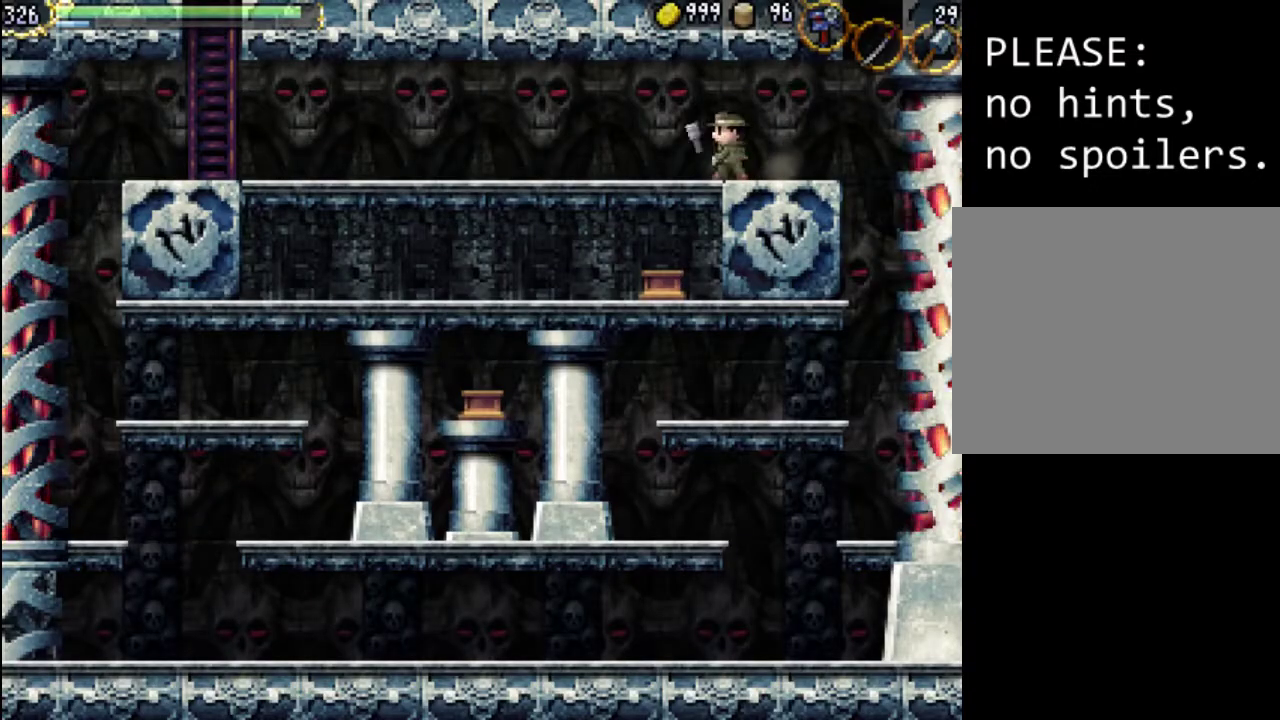
{"buttons": ["DPAD_RIGHT"], "events": [[100, "B", "up"], [233, "DPAD_DOWN", "up"], [367, "DPAD_RIGHT", "down"]]}
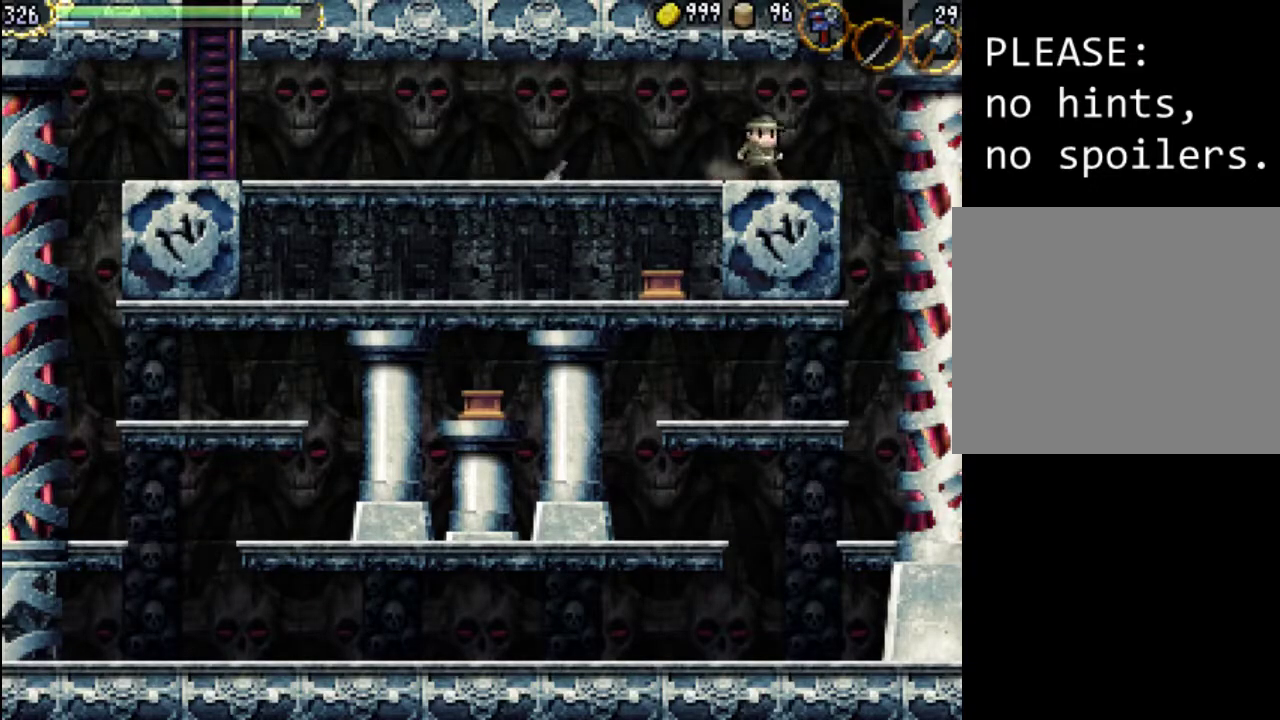
{"buttons": ["DPAD_LEFT"], "events": [[67, "DPAD_RIGHT", "up"], [300, "DPAD_RIGHT", "down"], [400, "DPAD_RIGHT", "up"], [500, "DPAD_LEFT", "down"]]}
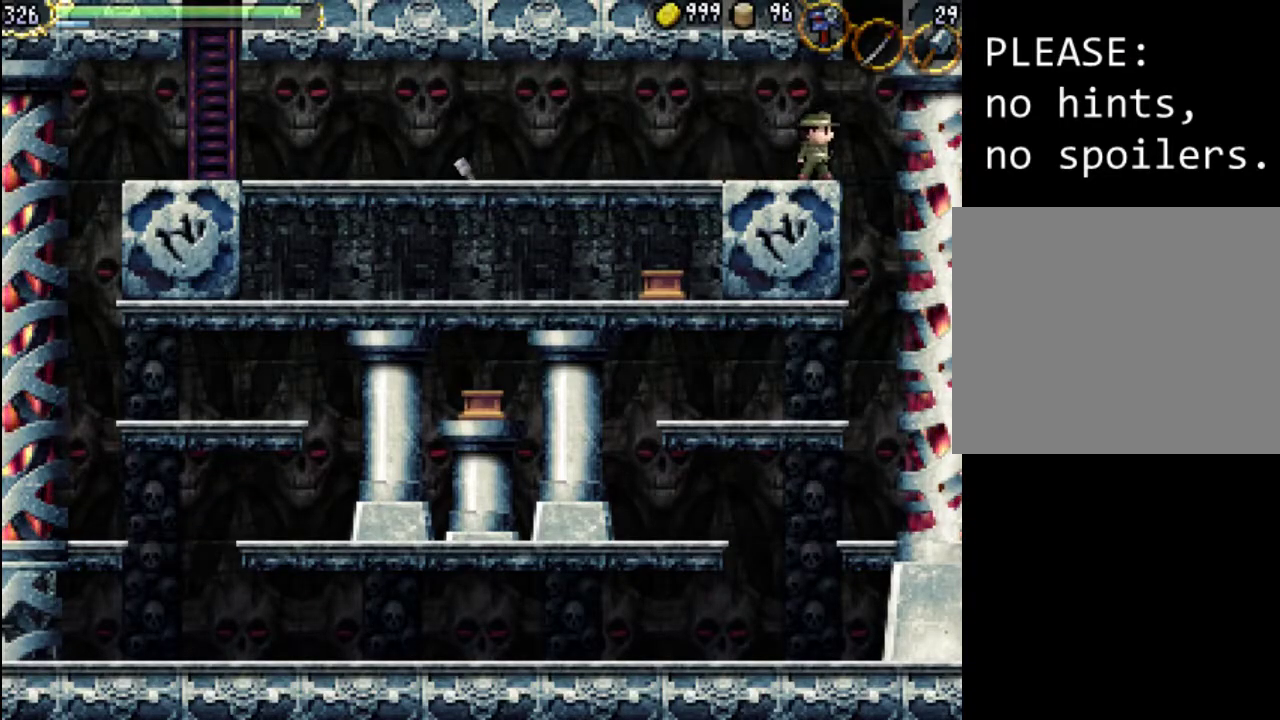
{"buttons": [], "events": [[167, "DPAD_LEFT", "up"]]}
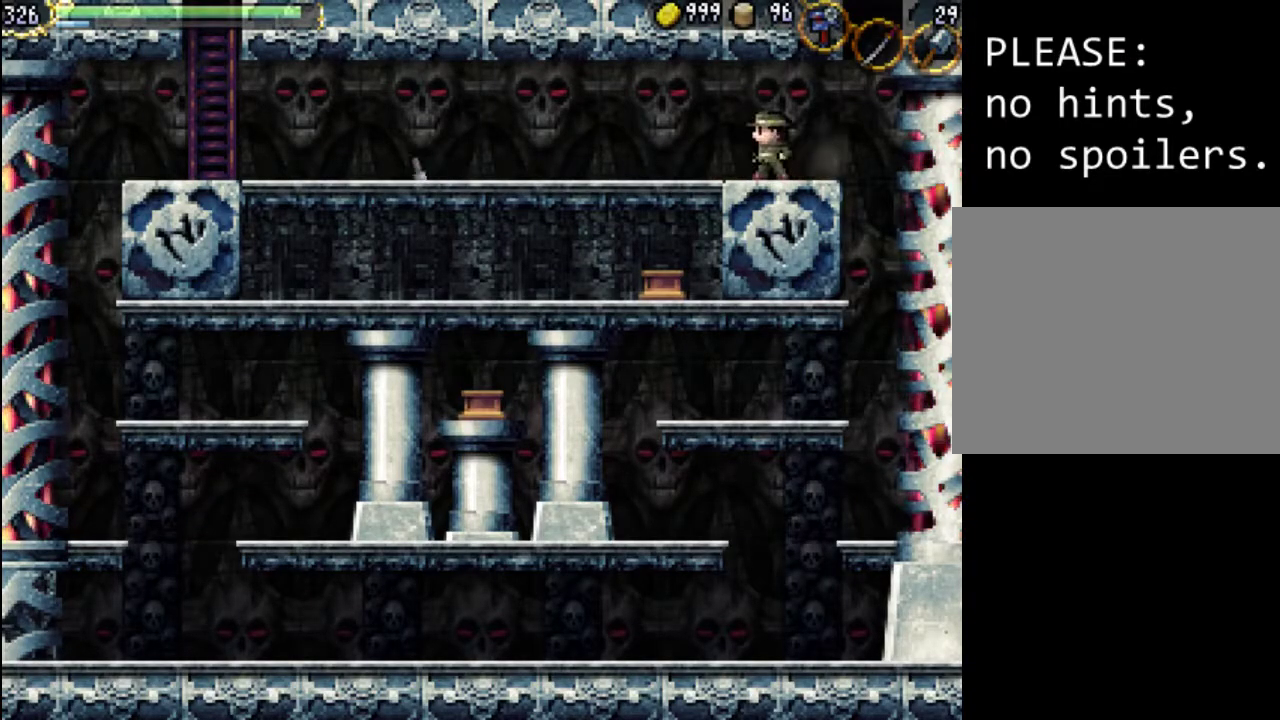
{"buttons": [], "events": []}
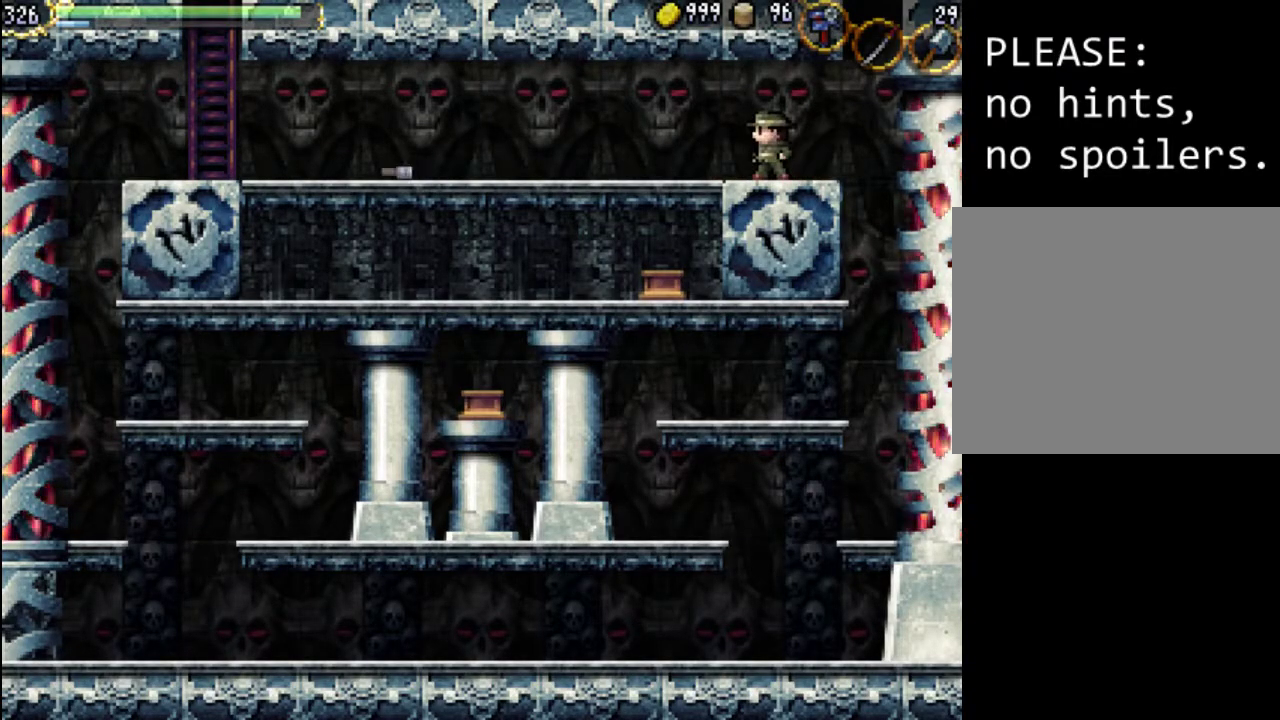
{"buttons": [], "events": []}
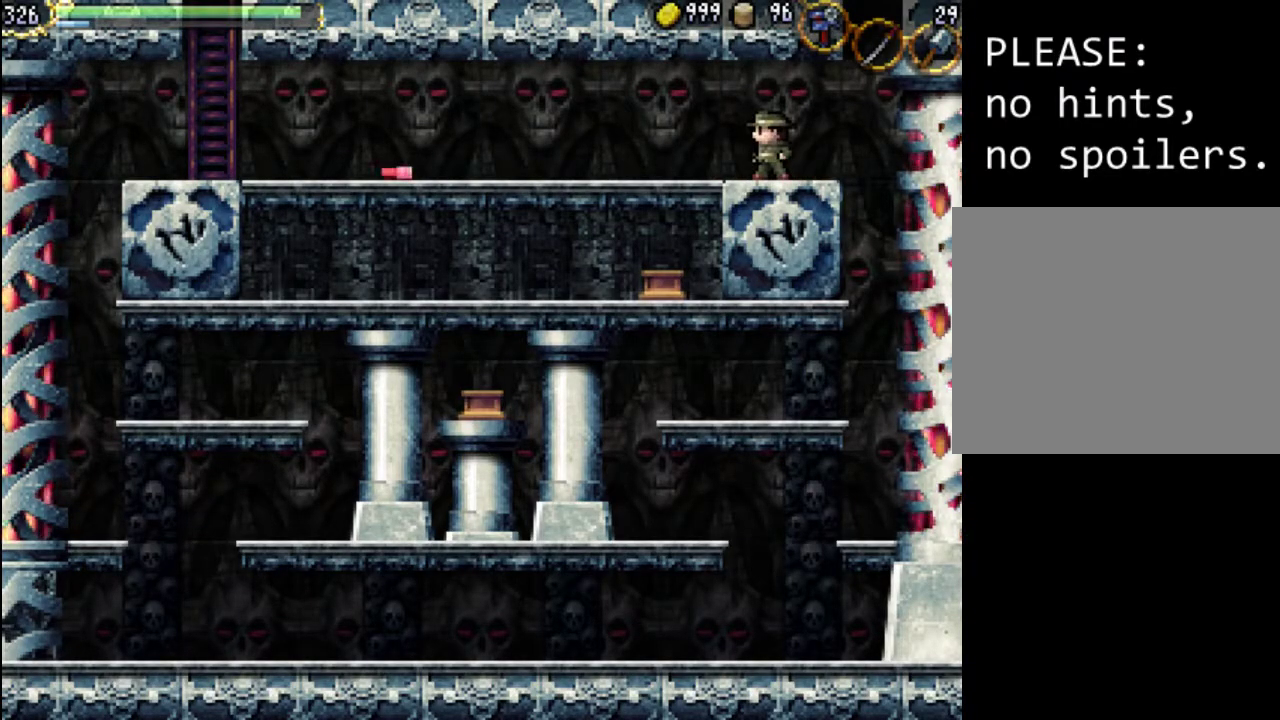
{"buttons": [], "events": []}
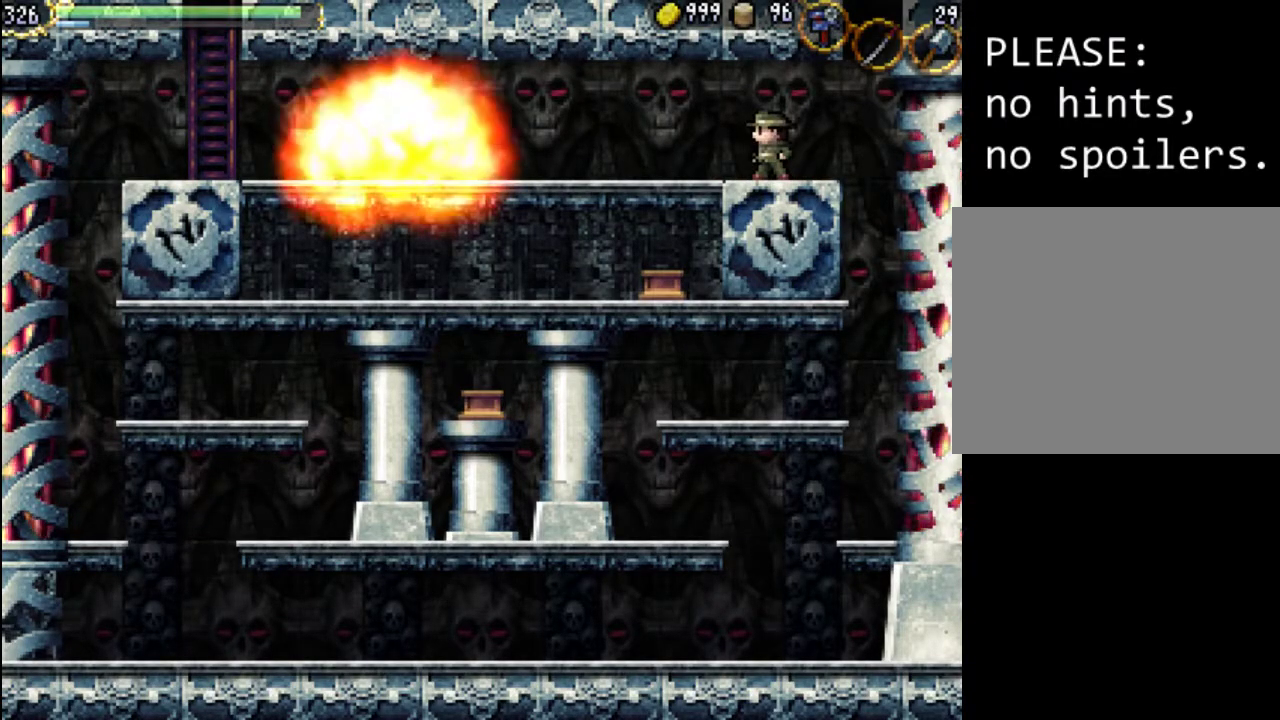
{"buttons": [], "events": []}
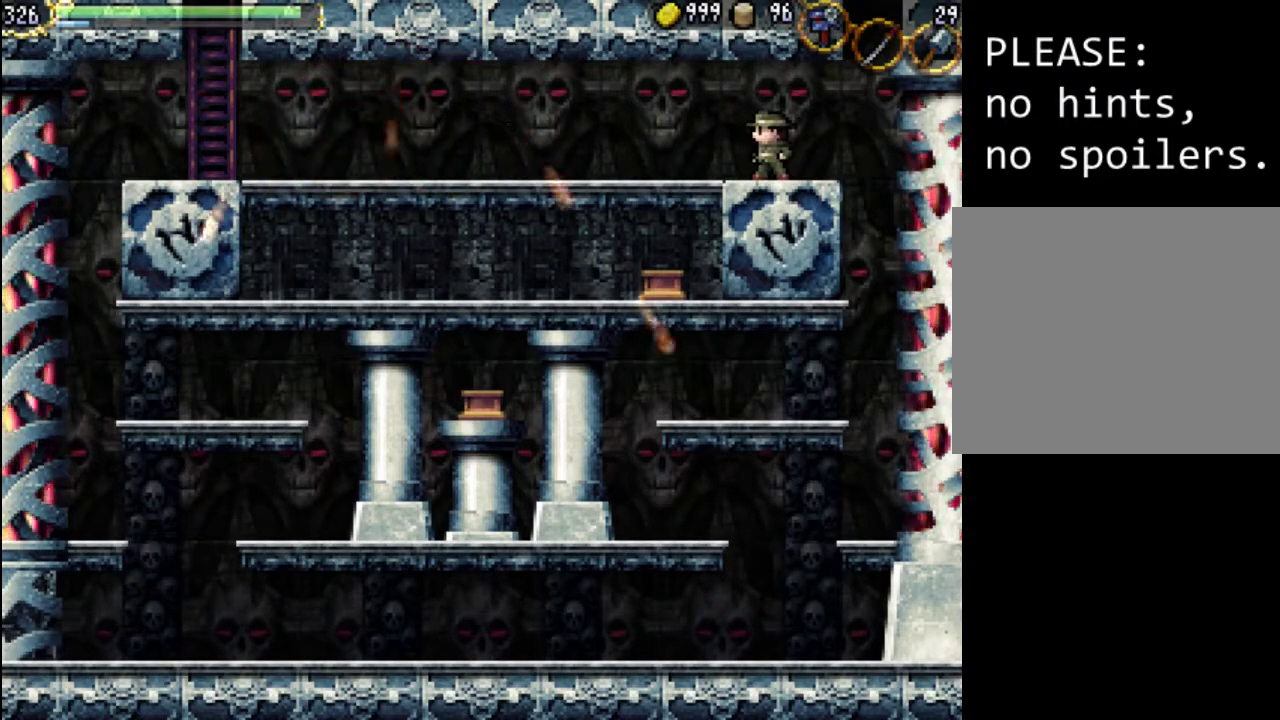
{"buttons": [], "events": [[233, "START", "down"], [433, "START", "up"]]}
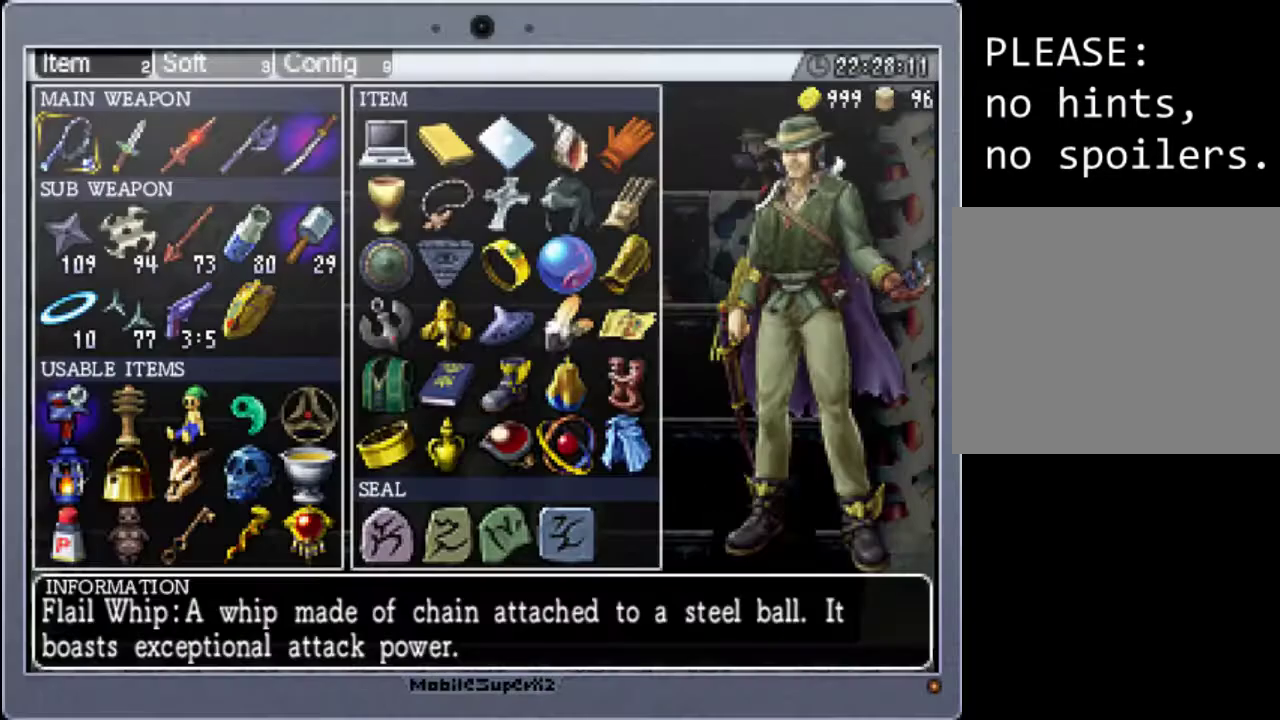
{"buttons": [], "events": [[267, "DPAD_DOWN", "down"], [400, "DPAD_DOWN", "up"]]}
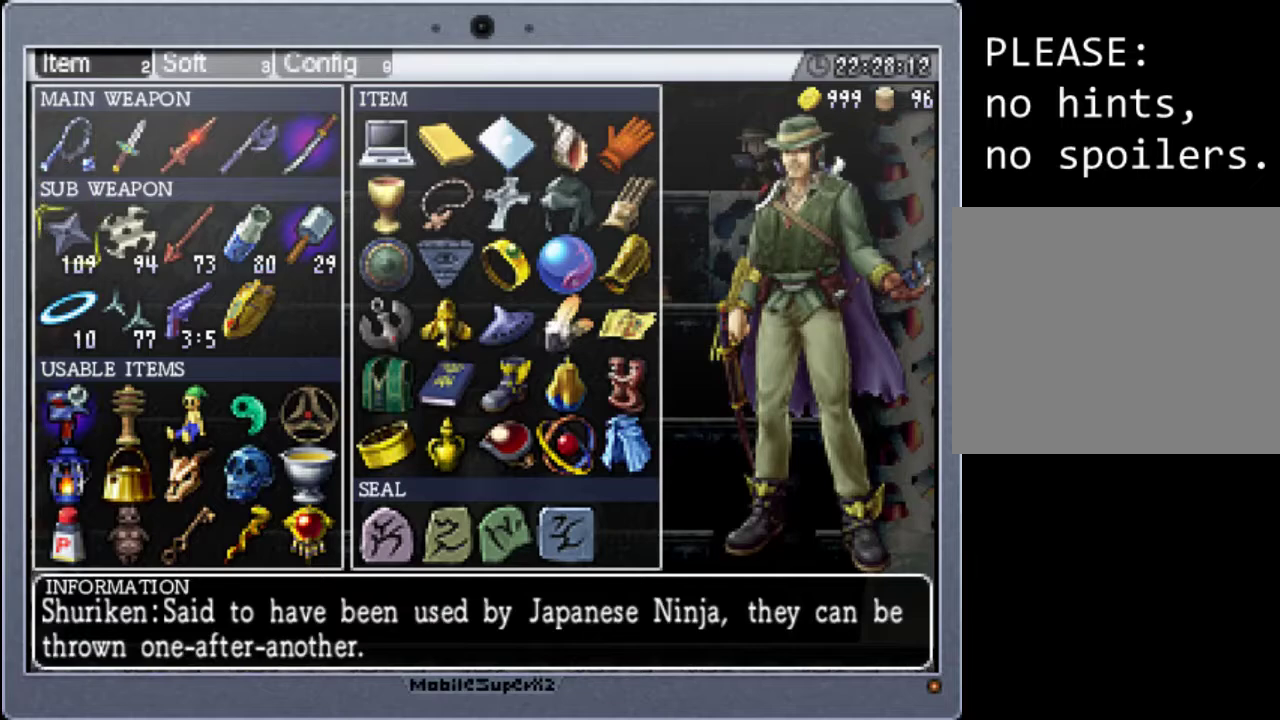
{"buttons": ["A"], "events": [[33, "DPAD_DOWN", "down"], [167, "DPAD_DOWN", "up"], [433, "A", "down"]]}
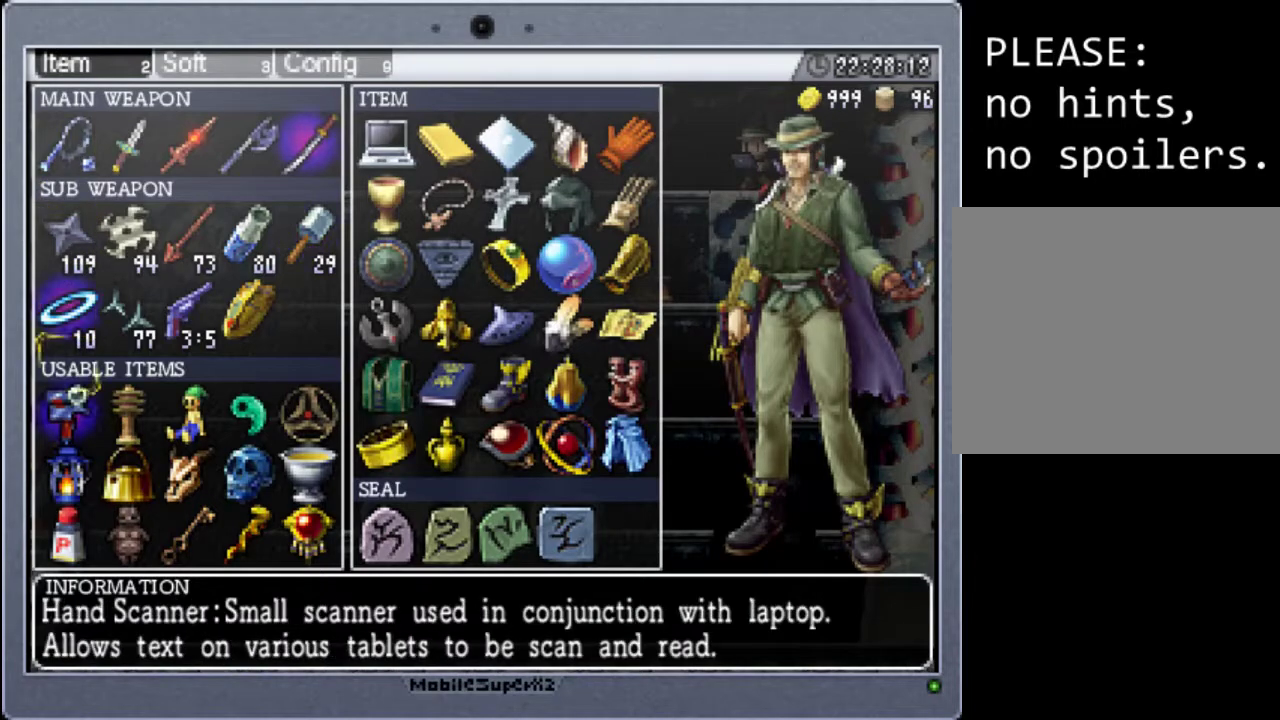
{"buttons": [], "events": [[100, "A", "up"], [333, "DPAD_RIGHT", "down"], [467, "DPAD_RIGHT", "up"]]}
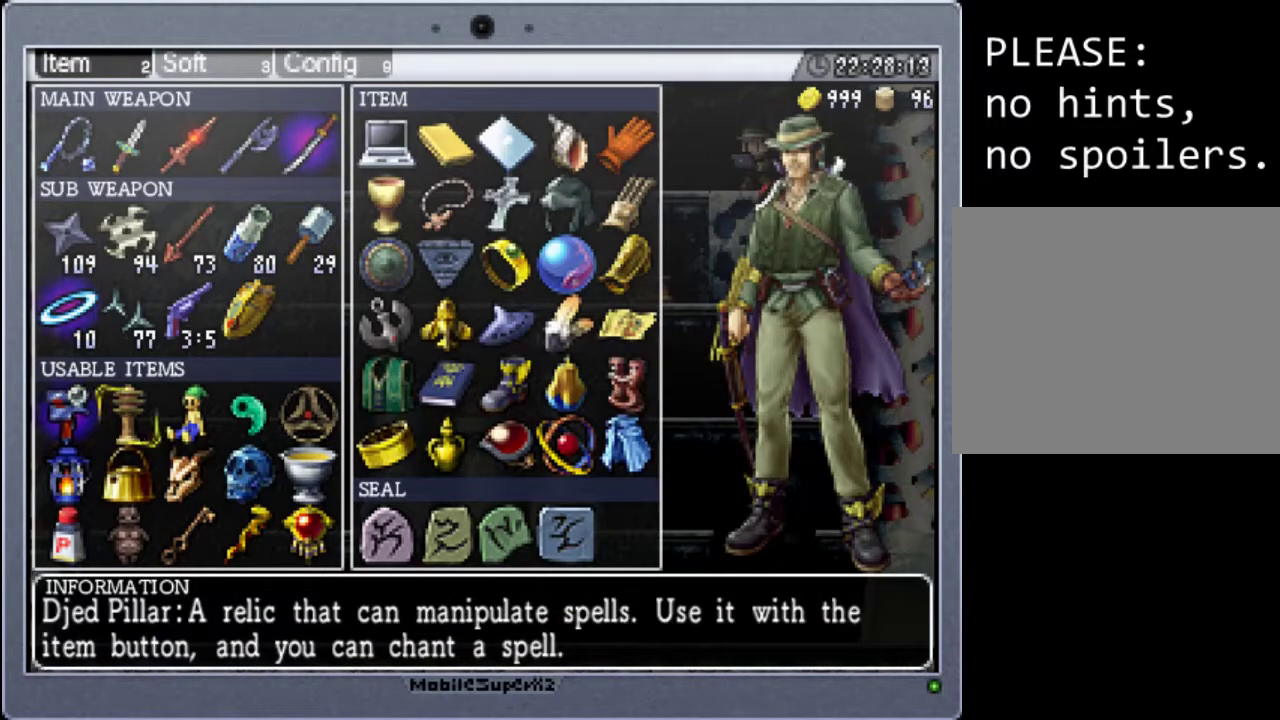
{"buttons": [], "events": [[33, "DPAD_UP", "down"], [167, "DPAD_UP", "up"], [267, "DPAD_RIGHT", "down"], [367, "DPAD_RIGHT", "up"]]}
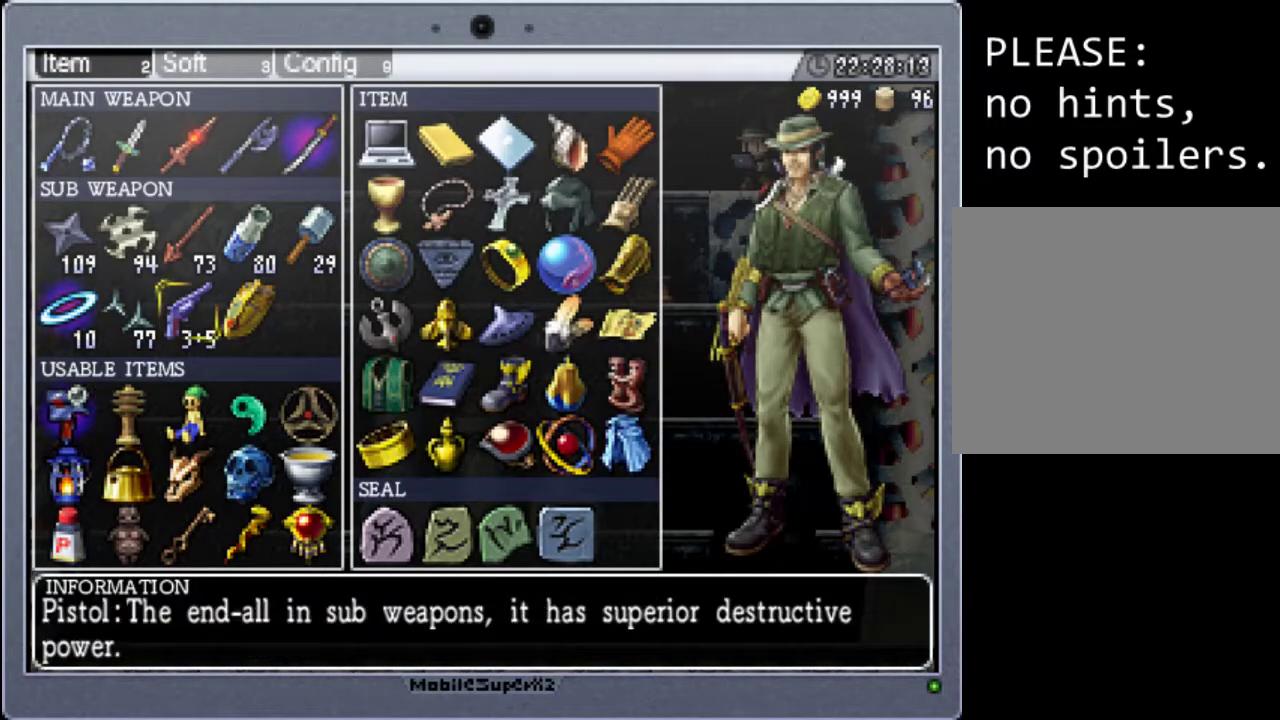
{"buttons": ["DPAD_RIGHT"], "events": [[33, "A", "down"], [200, "A", "up"], [400, "DPAD_RIGHT", "down"]]}
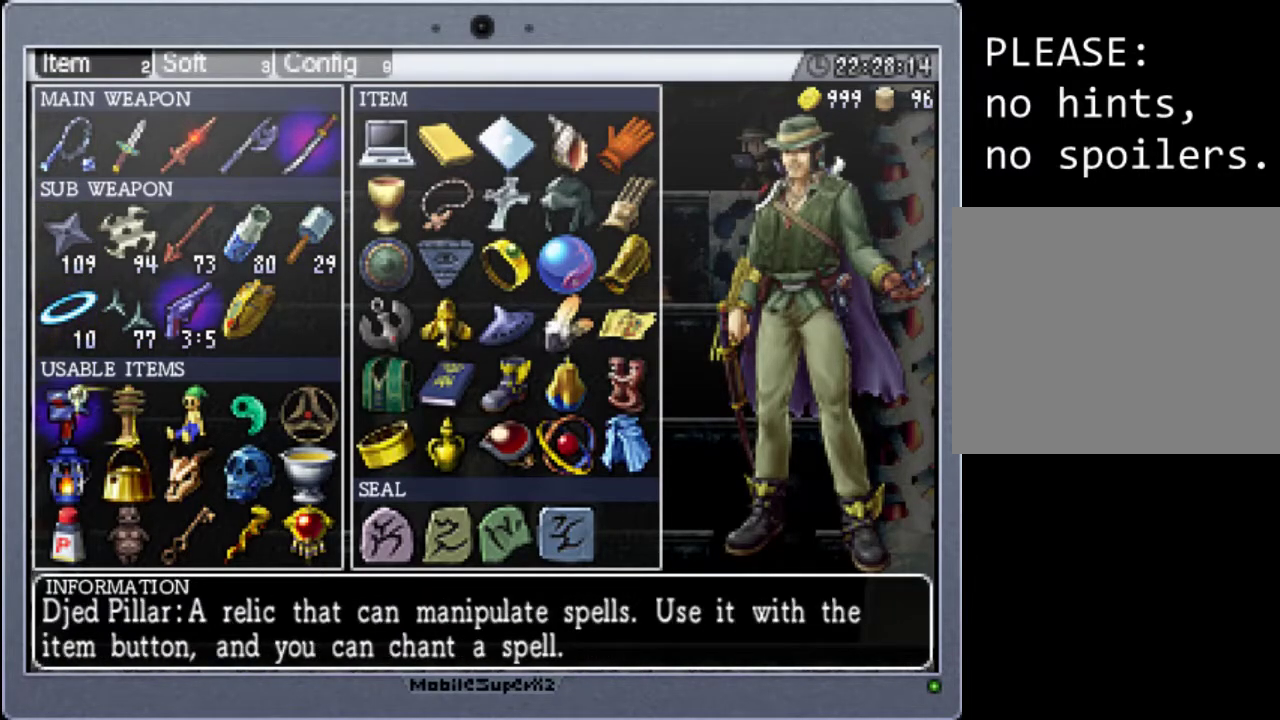
{"buttons": ["DPAD_RIGHT"], "events": [[33, "DPAD_RIGHT", "up"], [100, "DPAD_UP", "down"], [200, "DPAD_UP", "up"], [333, "DPAD_RIGHT", "down"], [400, "DPAD_RIGHT", "up"], [500, "DPAD_RIGHT", "down"]]}
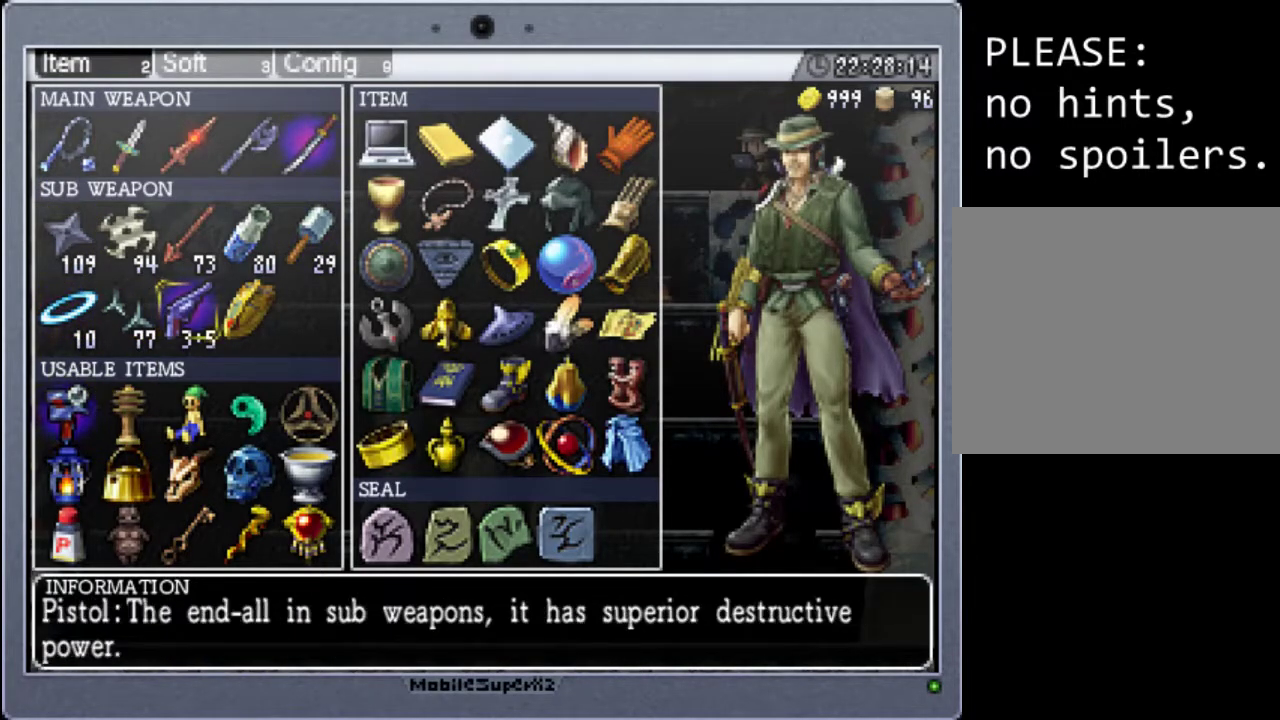
{"buttons": [], "events": [[100, "DPAD_RIGHT", "up"], [300, "A", "down"], [433, "A", "up"]]}
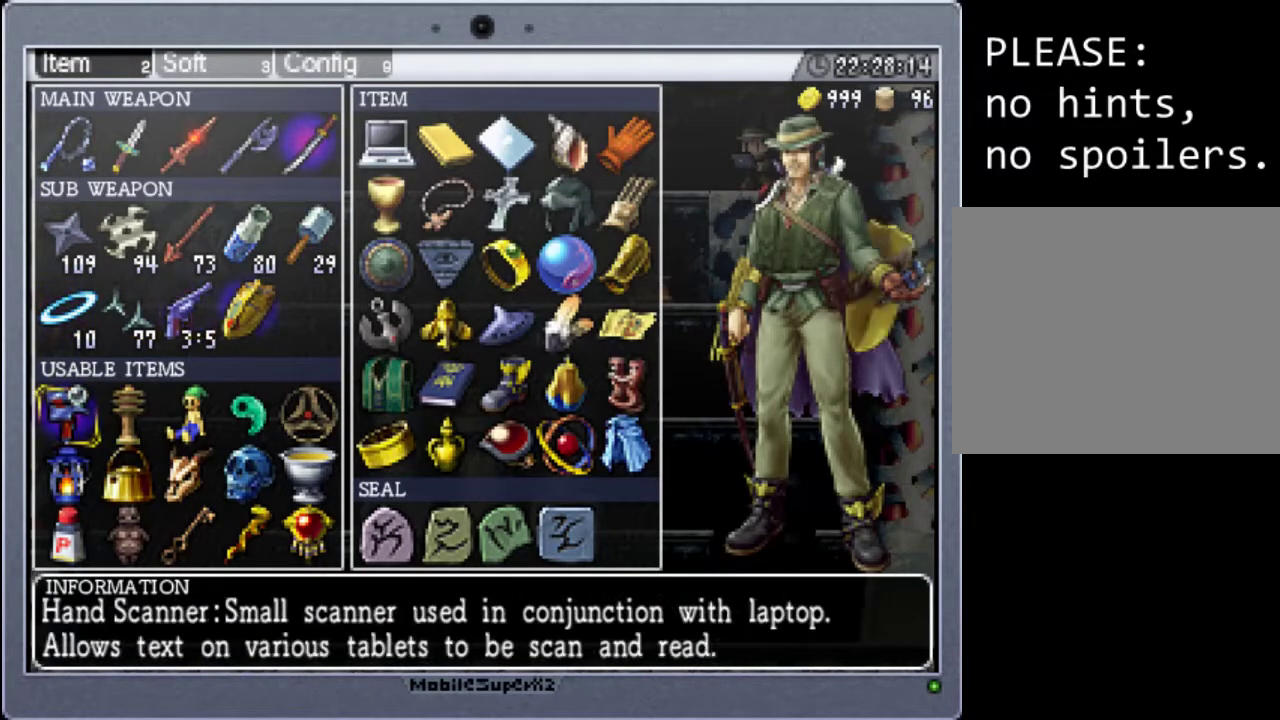
{"buttons": [], "events": []}
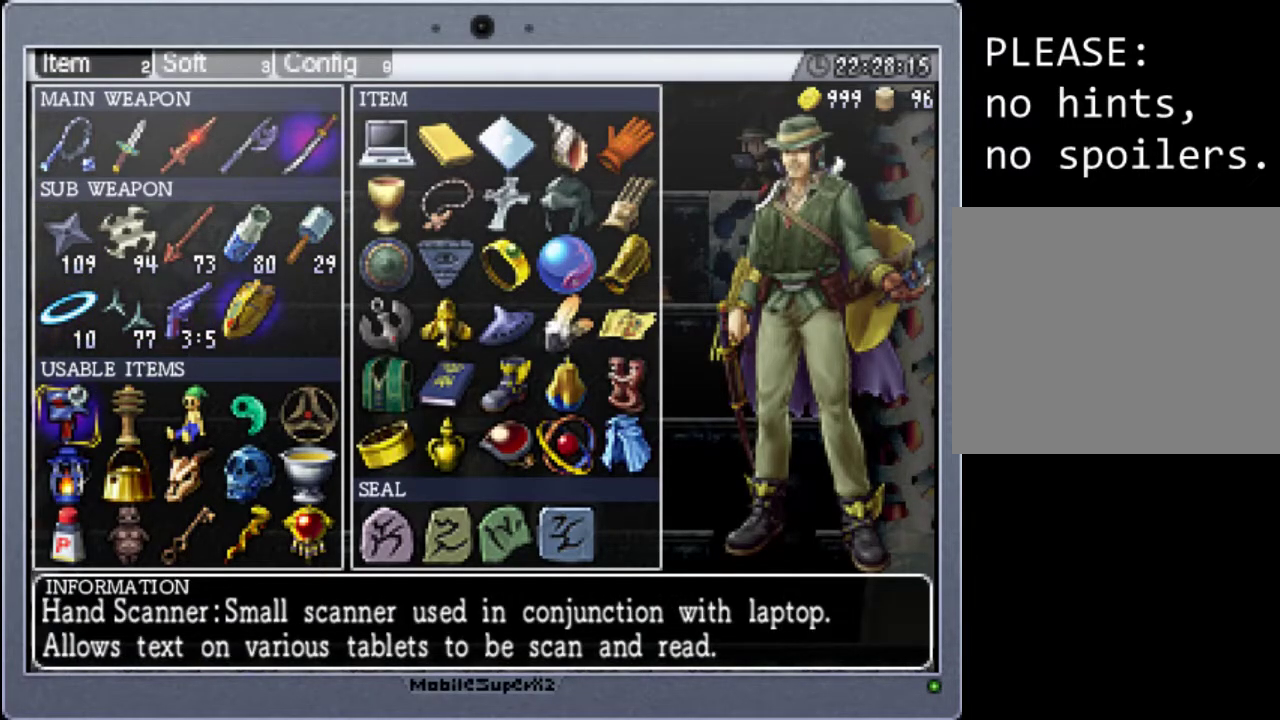
{"buttons": [], "events": []}
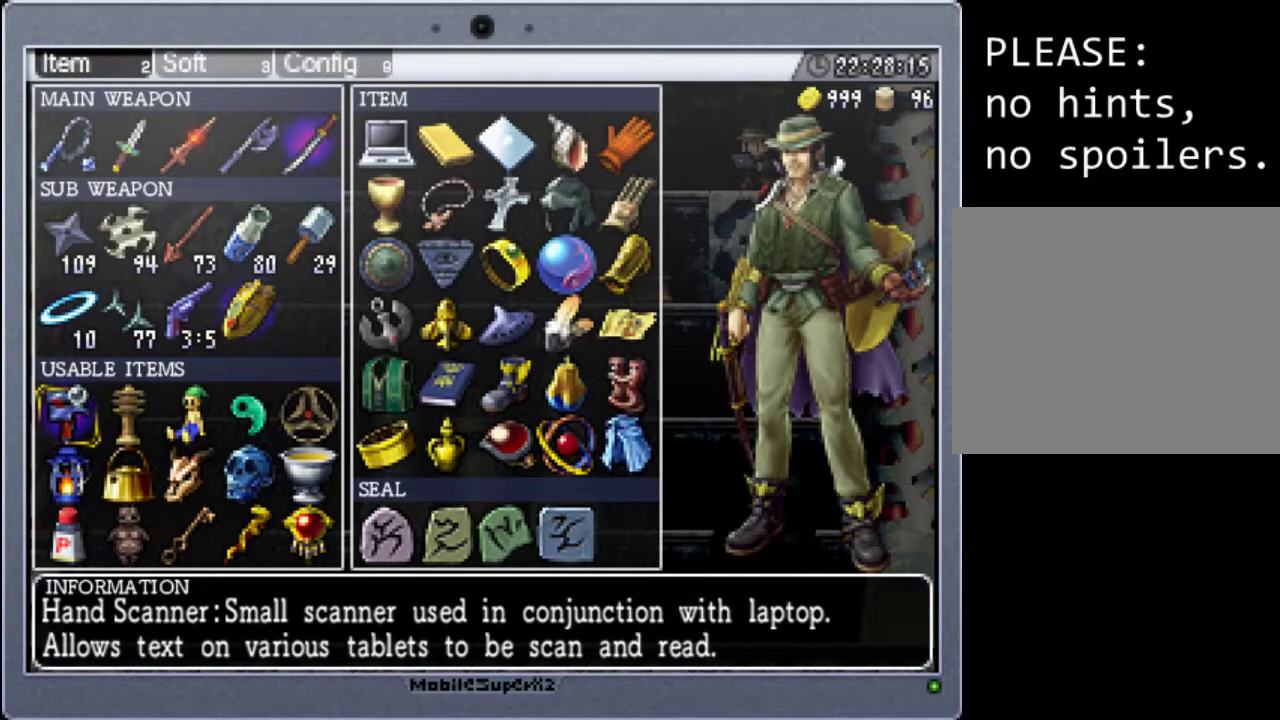
{"buttons": ["B"], "events": [[33, "START", "down"], [233, "START", "up"], [500, "B", "down"]]}